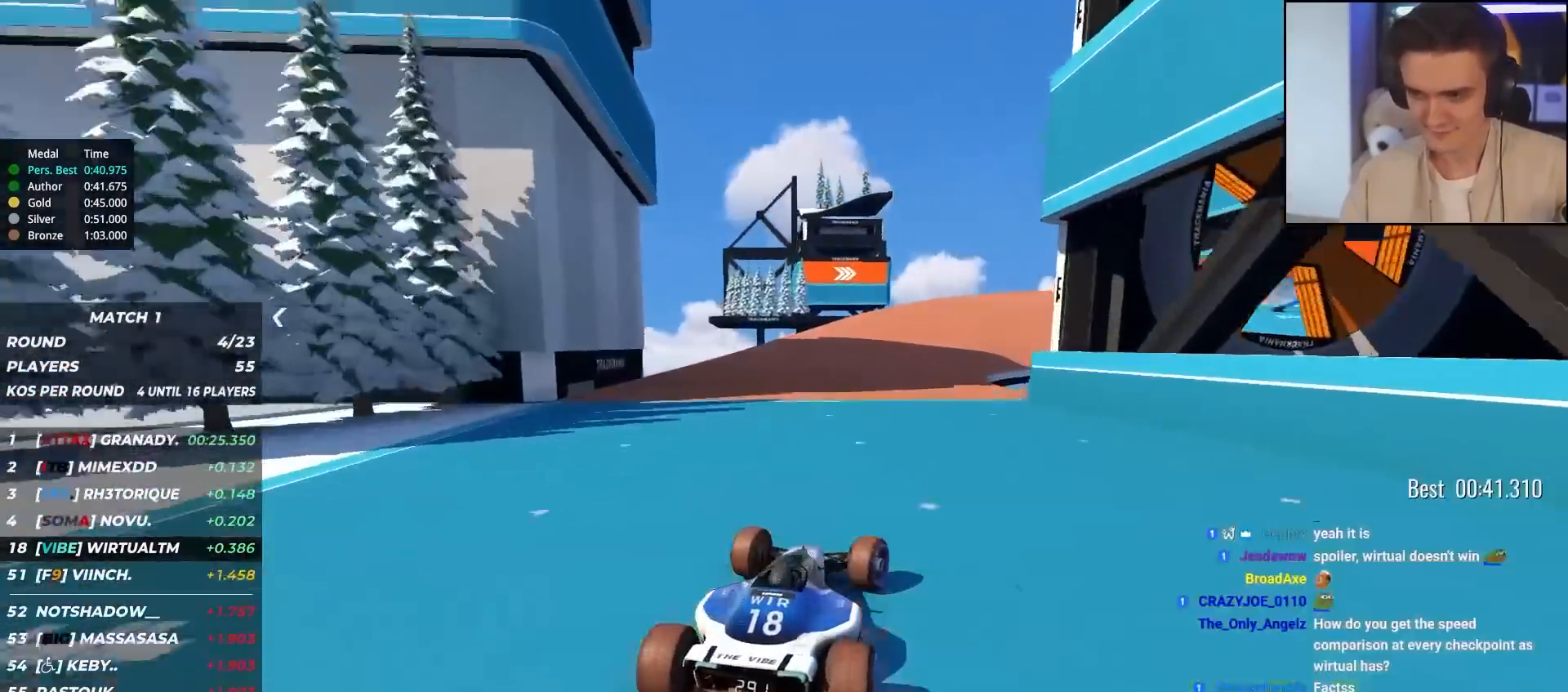
Gameplay with keyboard; each line is a JSON object with the keys held at the frame after it. "events" lists presses ("down") and releases ("up") of "brake", "down", "left", "right" and "up" between this image and that frame as [ms after this image, input, new state], when the widget could be followed in between. No other keys are recorded. Mouse input is not recorded. Key names are as the overlay labels them; some are game actions (e.g. jump) rather than physical keys.
{"keys": ["up"], "events": [[33, "right", "down"], [467, "right", "up"]]}
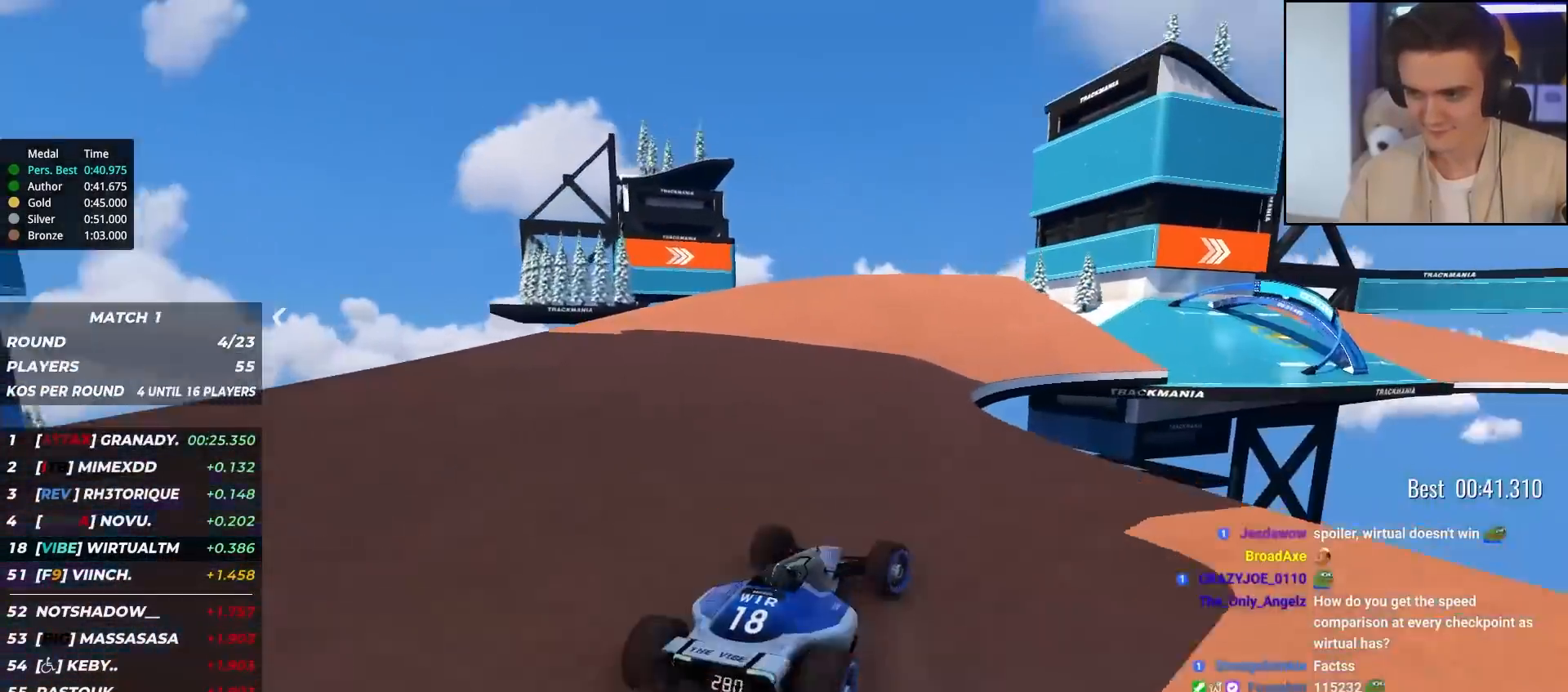
{"keys": ["up"], "events": [[100, "right", "down"], [433, "right", "up"]]}
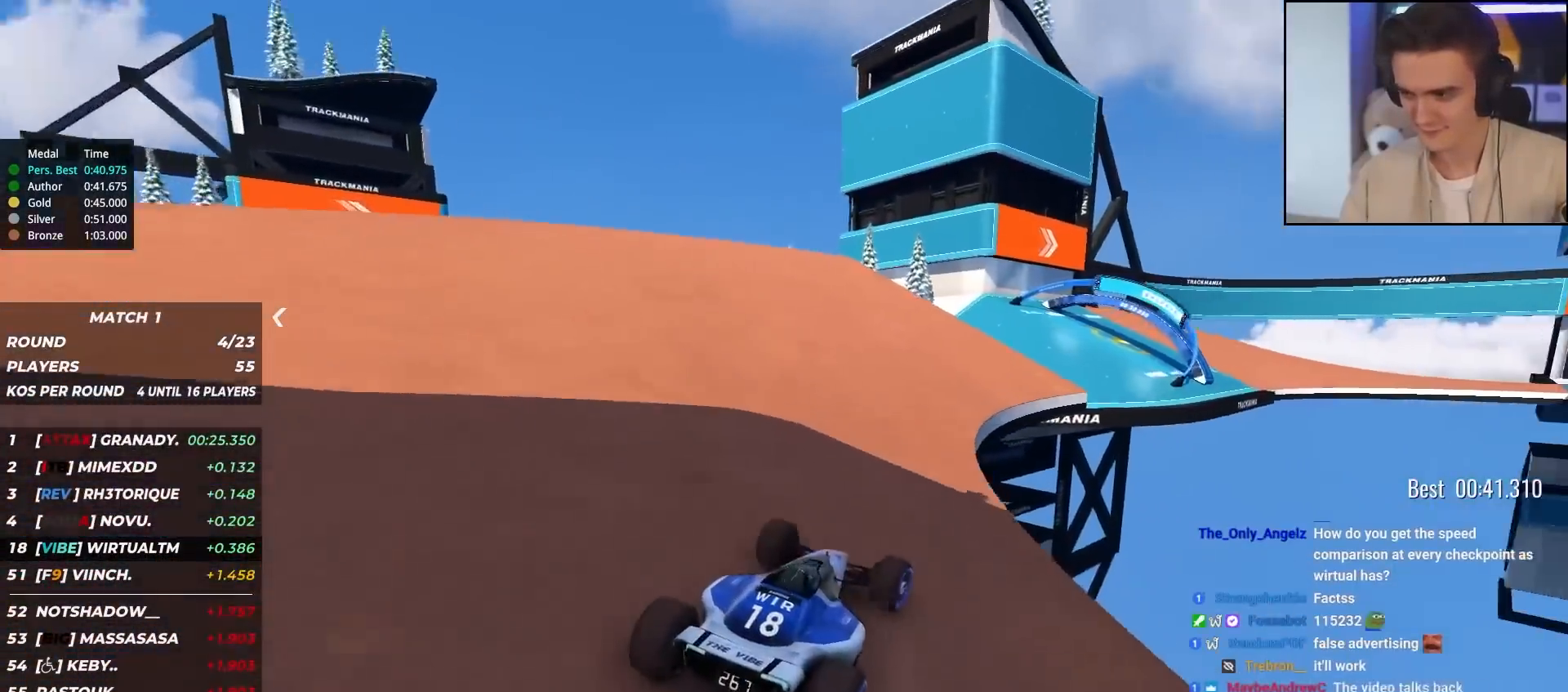
{"keys": ["right", "up"], "events": [[67, "right", "down"], [217, "right", "up"], [300, "right", "down"]]}
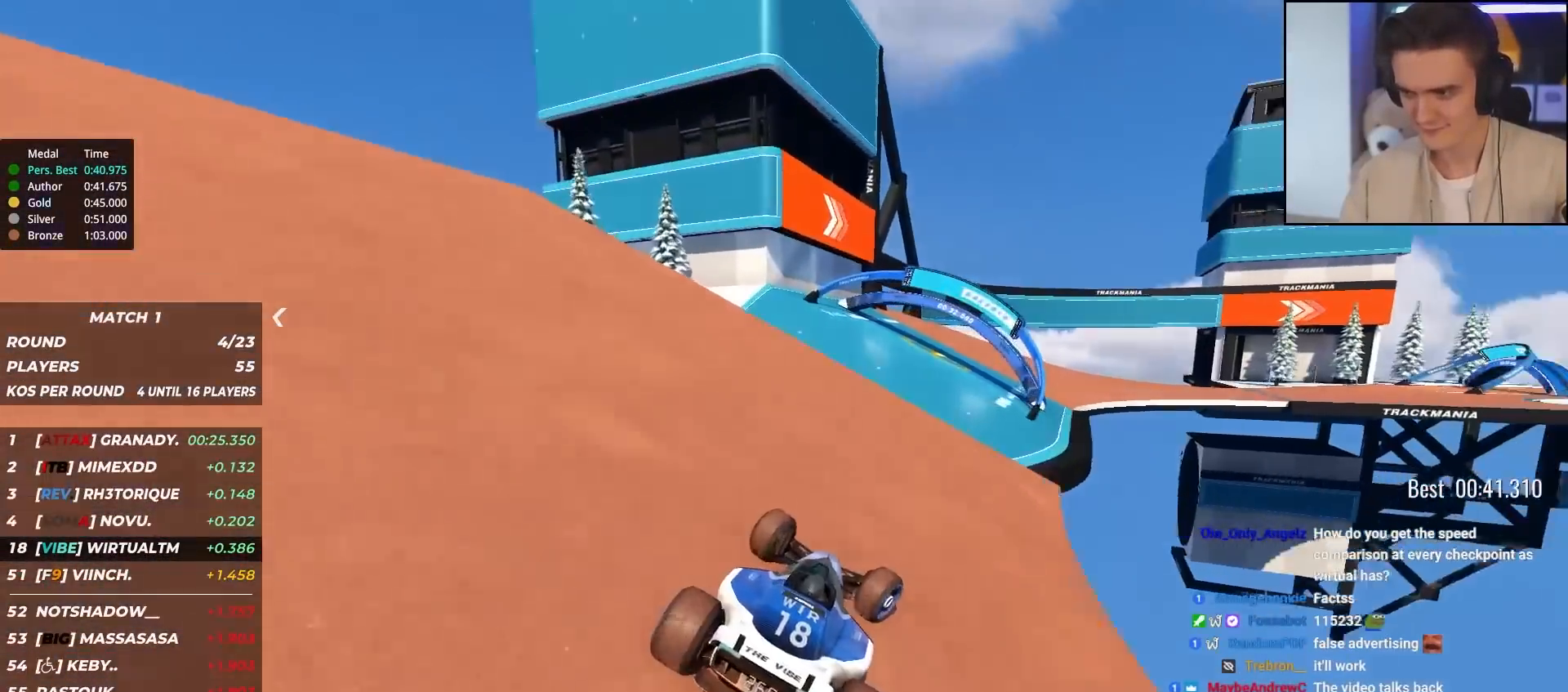
{"keys": ["brake", "up"], "events": [[33, "right", "up"], [183, "right", "down"], [317, "right", "up"], [467, "brake", "down"]]}
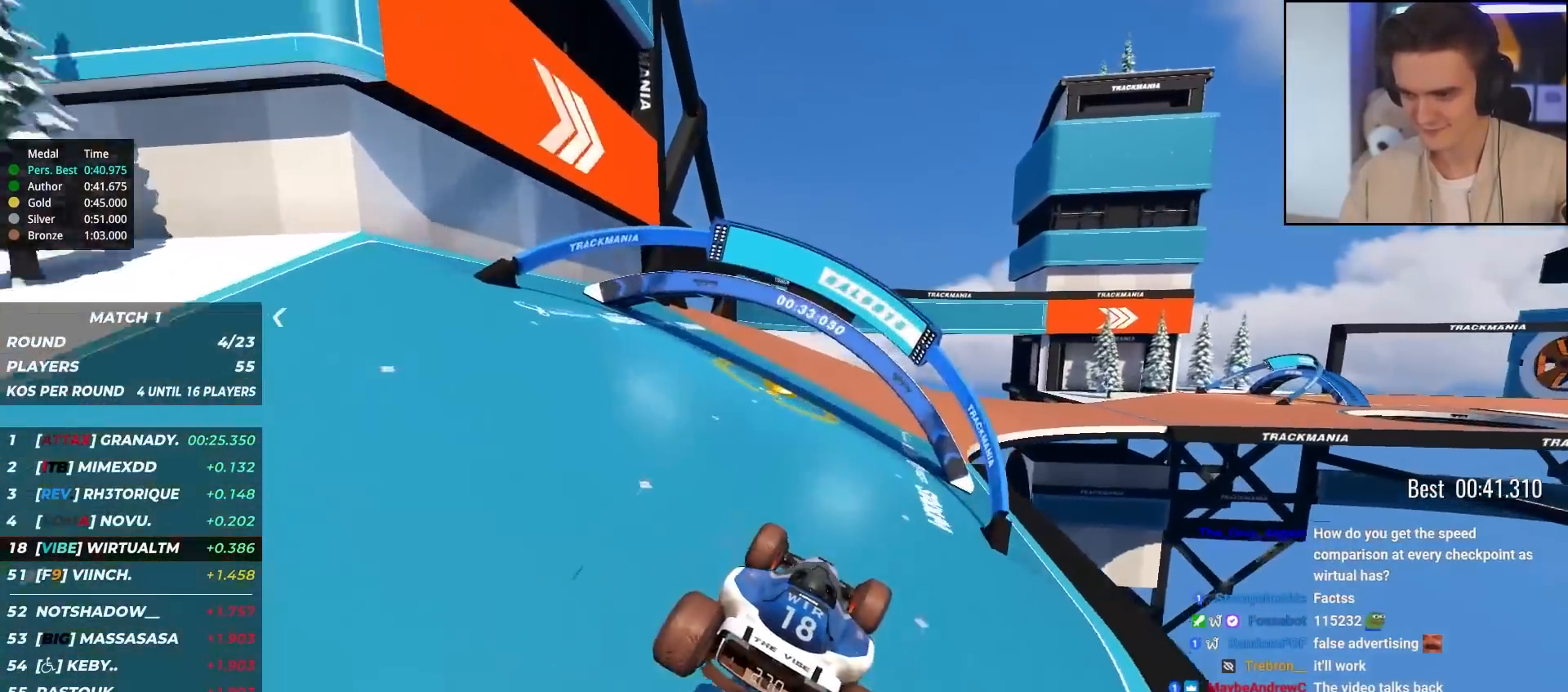
{"keys": ["up"], "events": [[50, "brake", "up"], [250, "right", "down"], [383, "right", "up"]]}
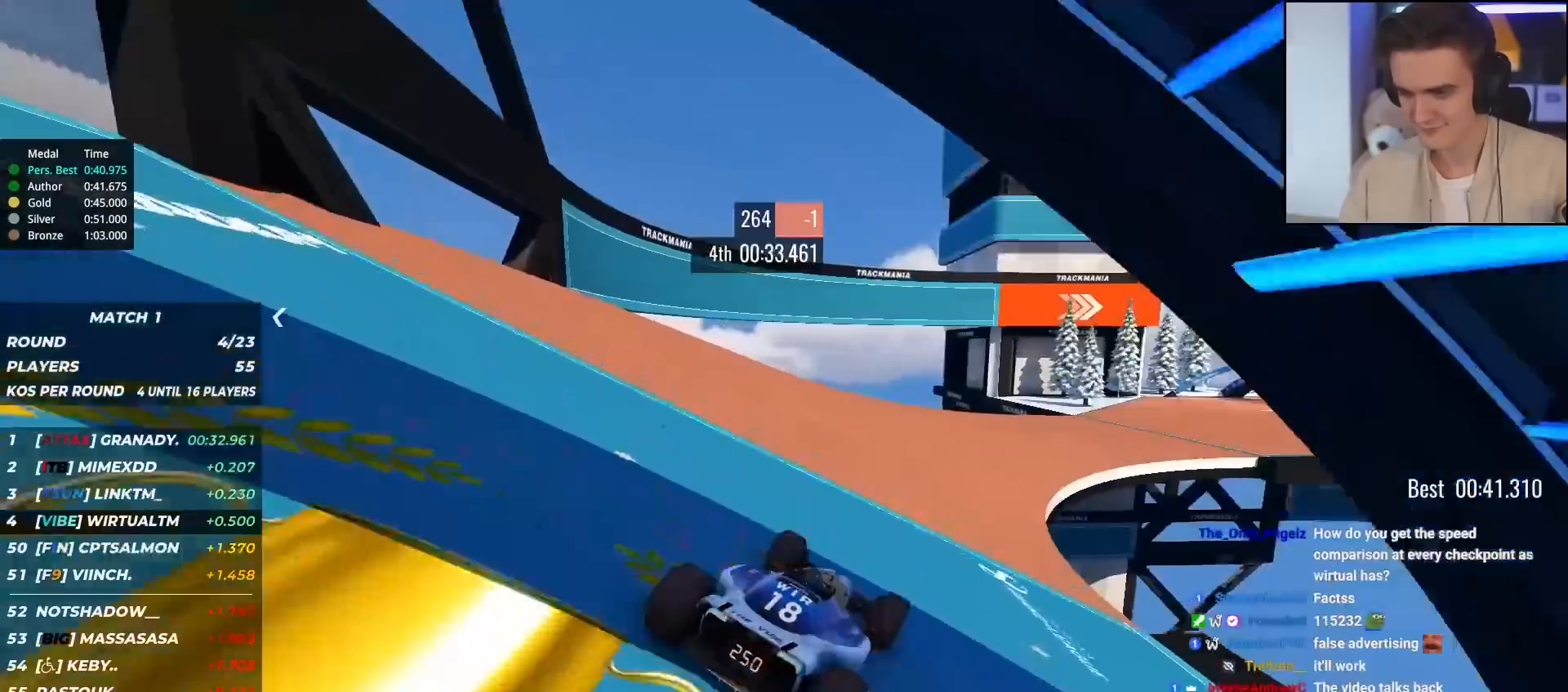
{"keys": ["right", "up"], "events": [[67, "right", "down"], [117, "right", "up"], [217, "right", "down"], [400, "right", "up"], [500, "right", "down"]]}
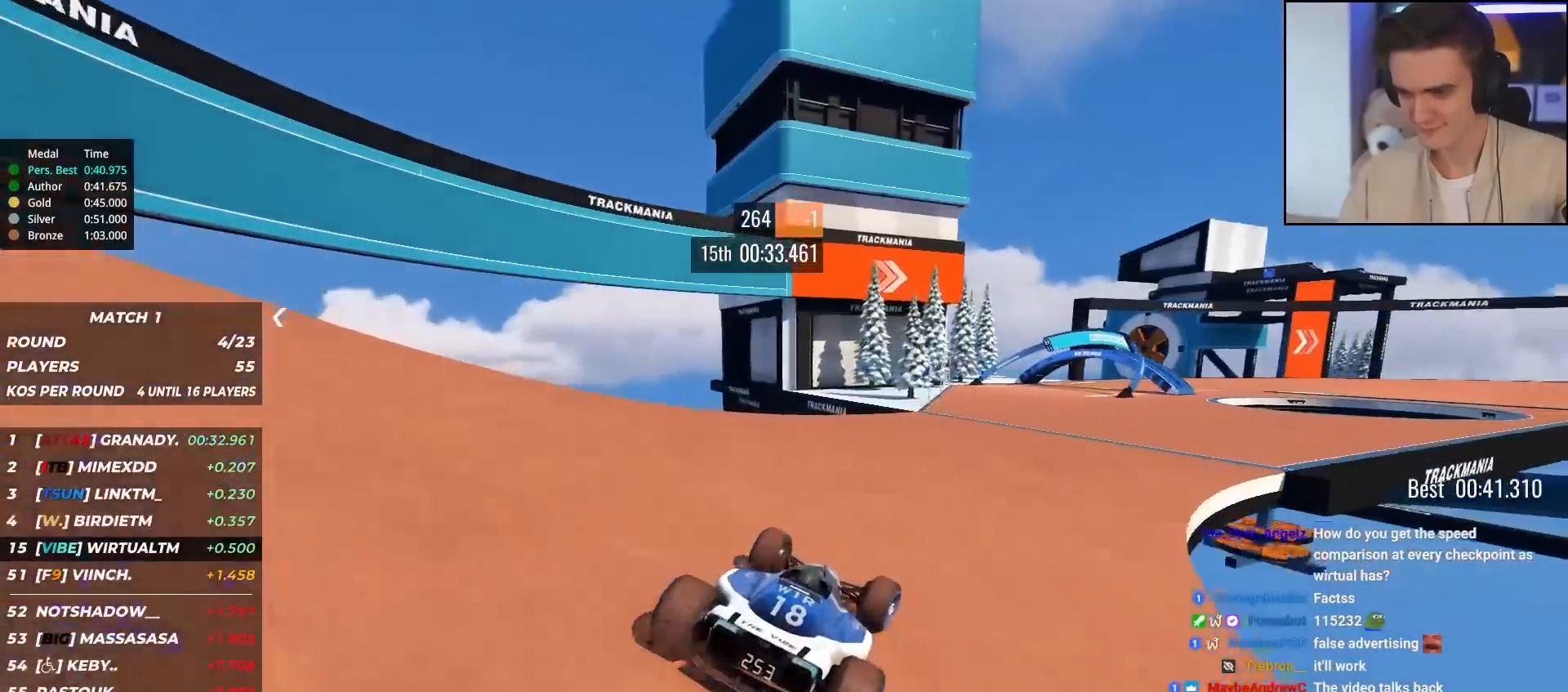
{"keys": ["right", "up"], "events": [[333, "right", "up"], [417, "right", "down"]]}
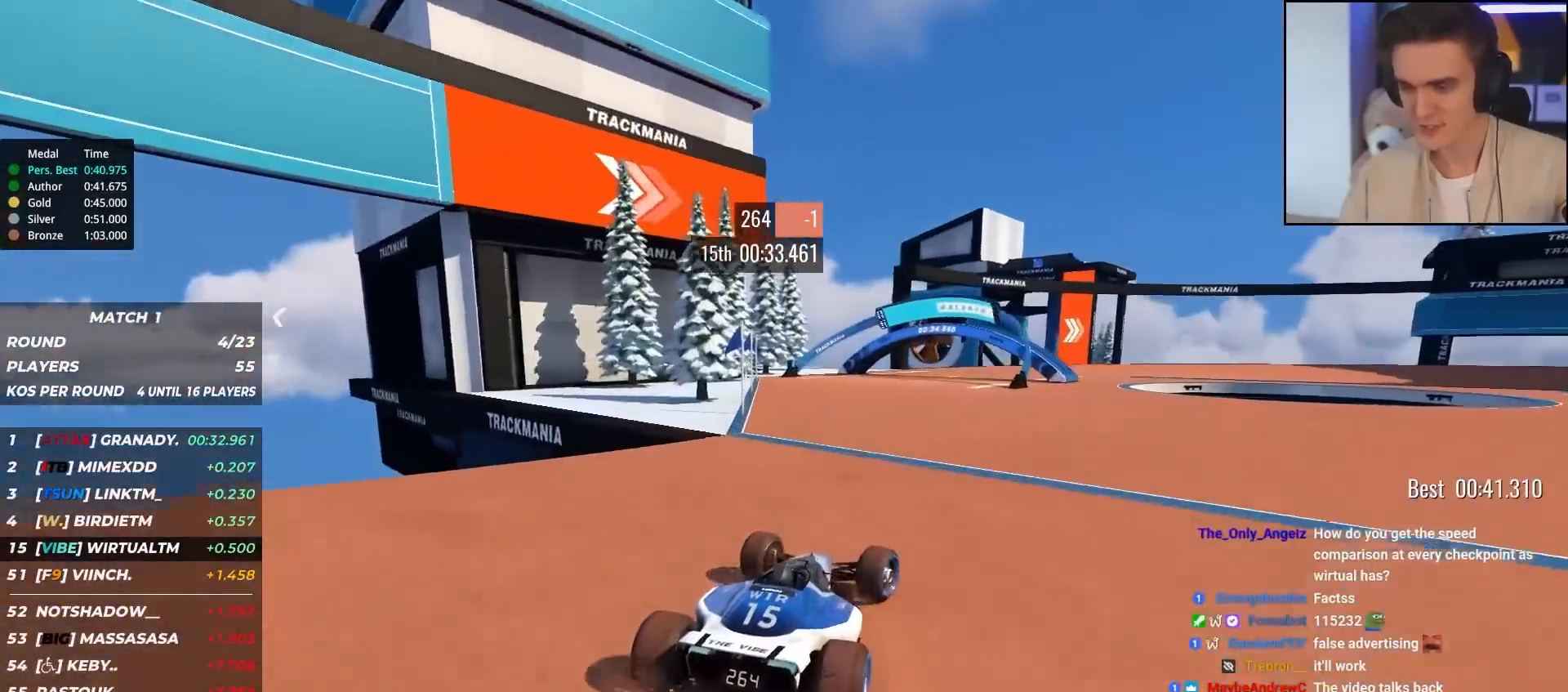
{"keys": ["right", "up"], "events": [[100, "right", "up"], [200, "right", "down"]]}
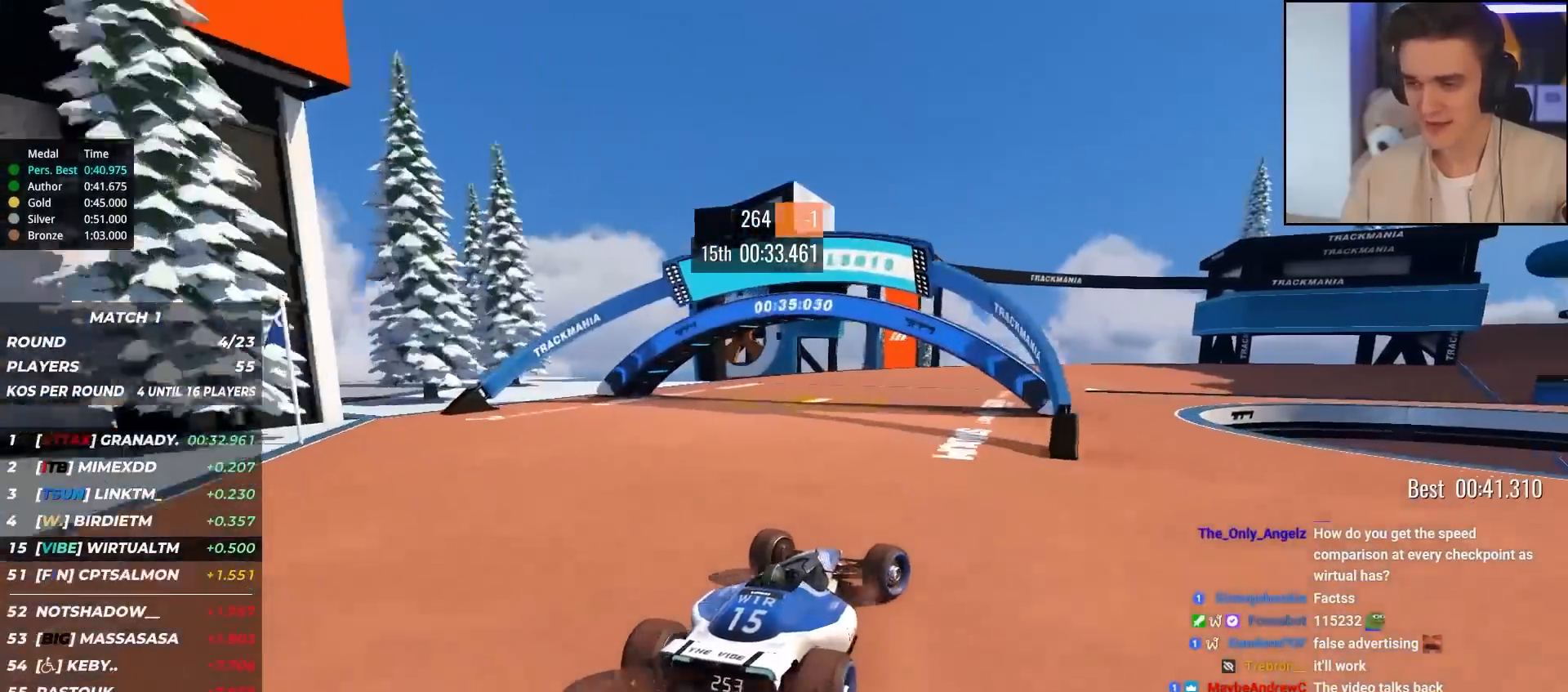
{"keys": ["right", "up"], "events": [[300, "right", "up"], [400, "right", "down"]]}
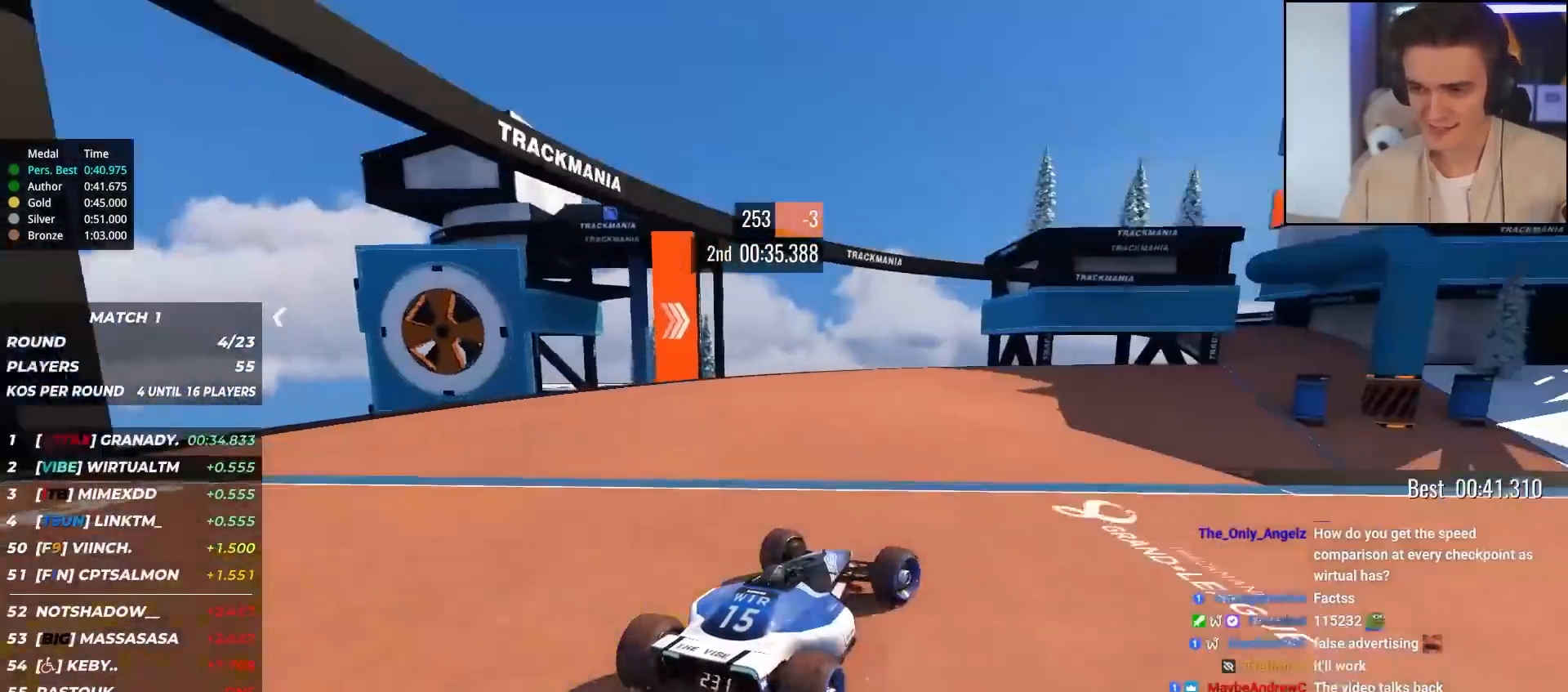
{"keys": ["up"], "events": [[133, "right", "up"], [233, "right", "down"], [417, "right", "up"]]}
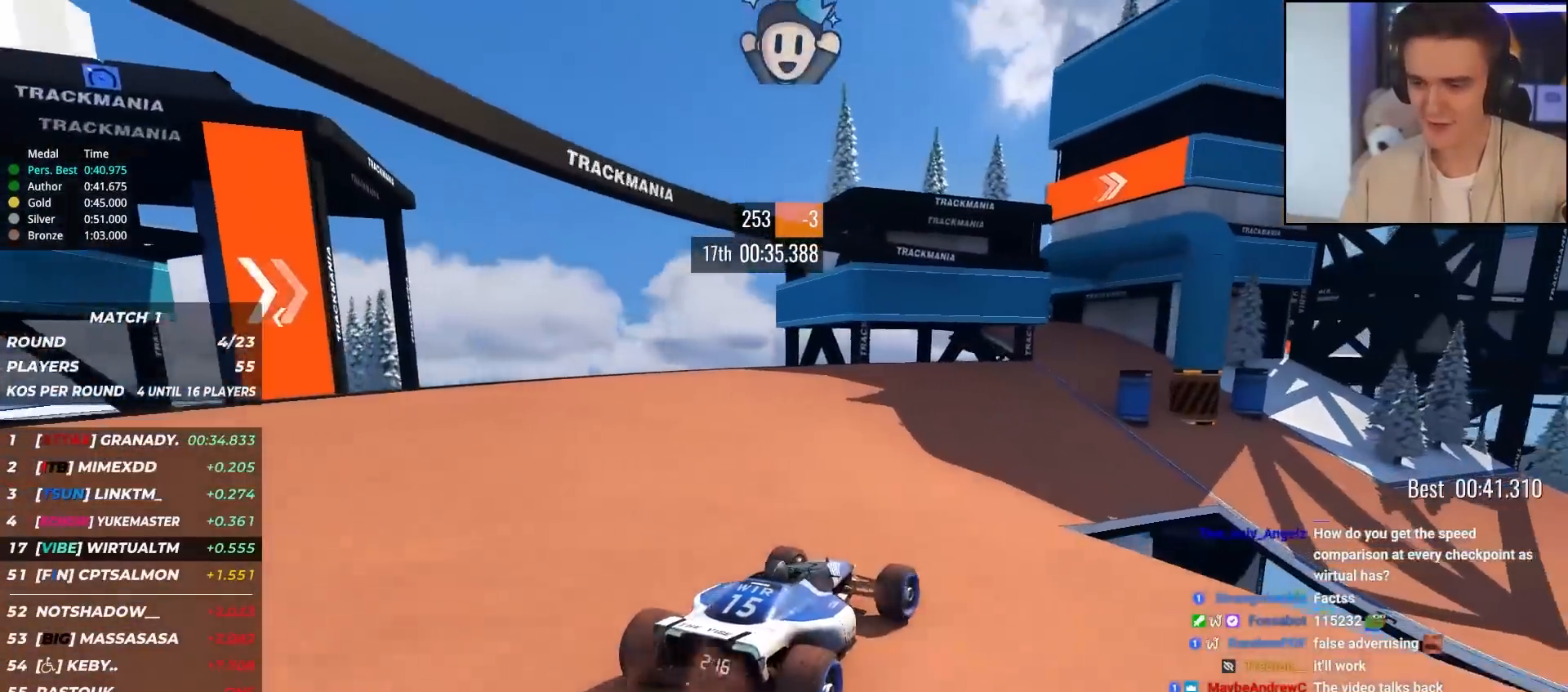
{"keys": ["up"], "events": [[50, "right", "down"], [150, "right", "up"], [300, "right", "down"], [383, "right", "up"]]}
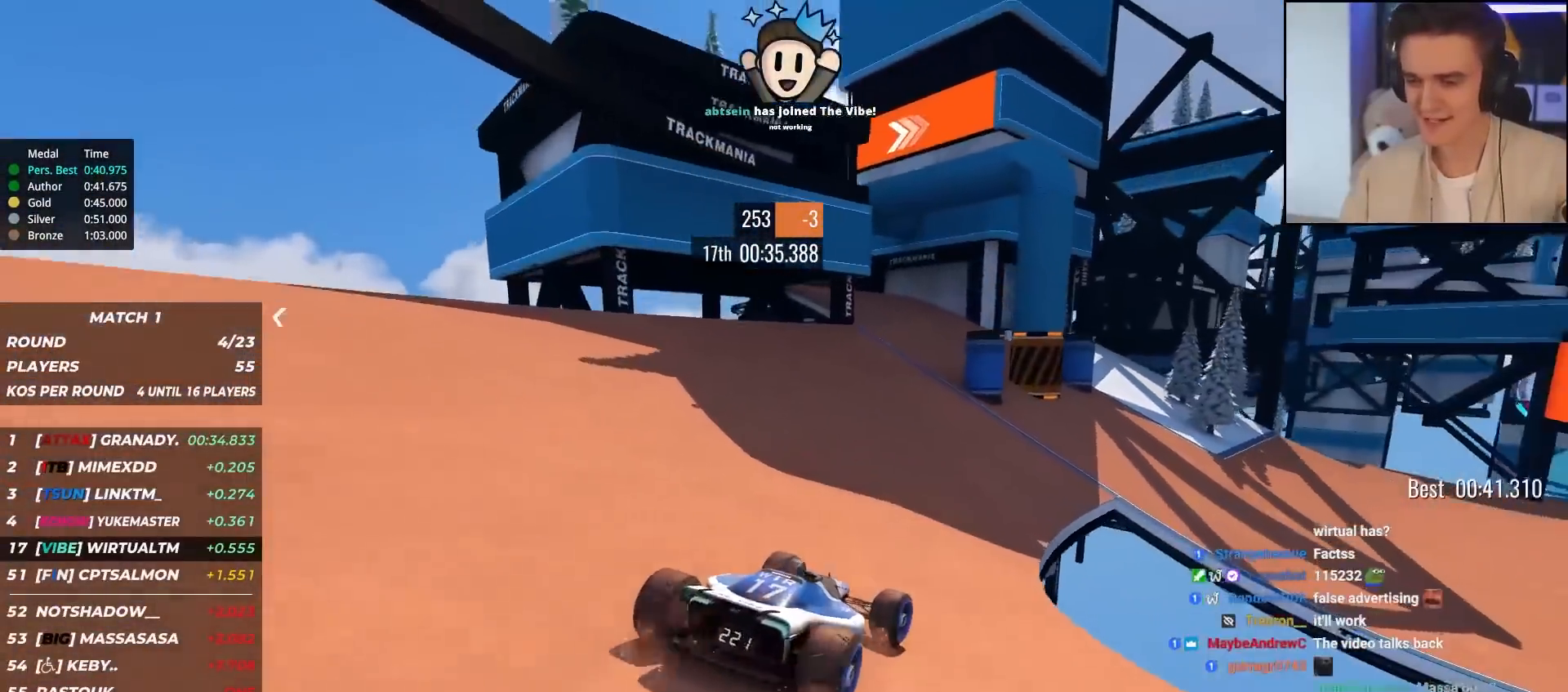
{"keys": ["up"], "events": [[17, "right", "down"], [167, "right", "up"], [300, "right", "down"], [450, "right", "up"]]}
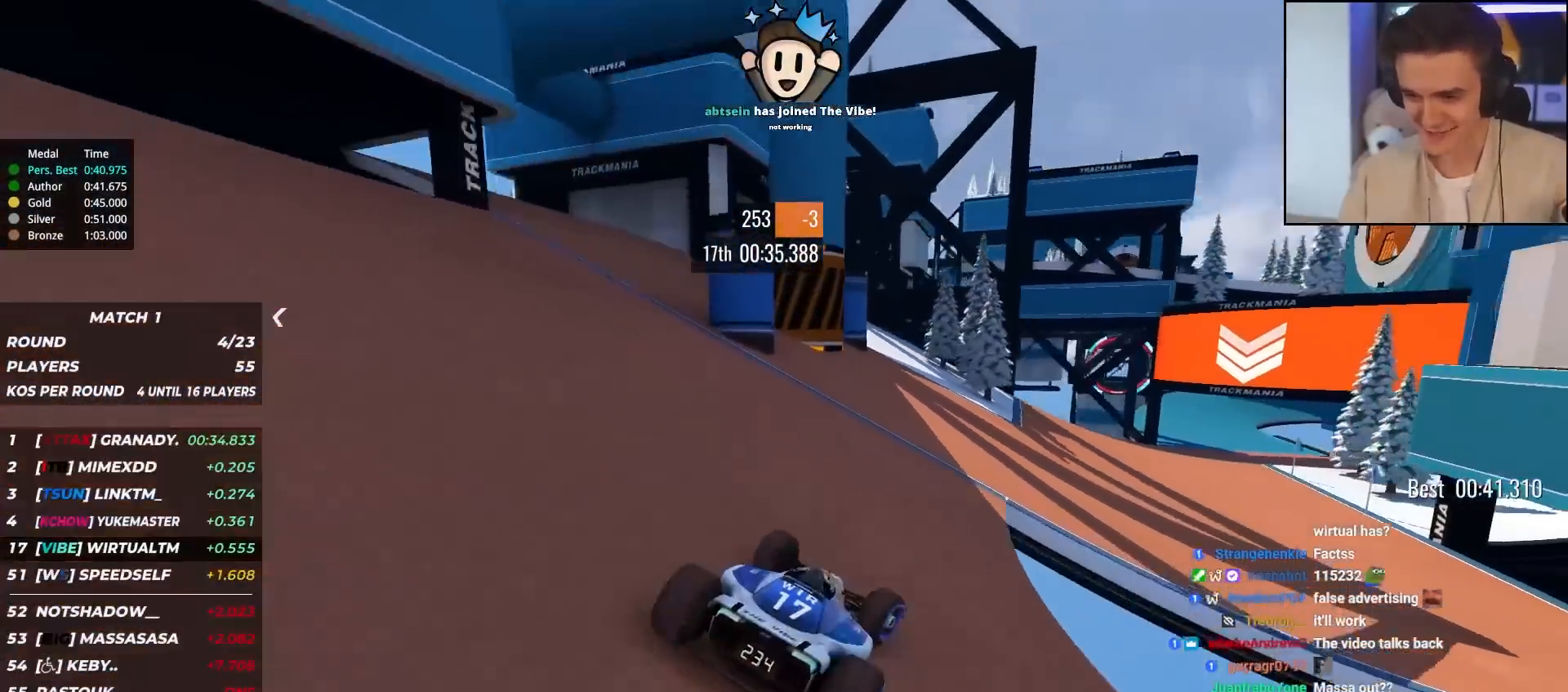
{"keys": ["up"], "events": [[133, "right", "down"], [267, "right", "up"], [367, "right", "down"], [500, "right", "up"]]}
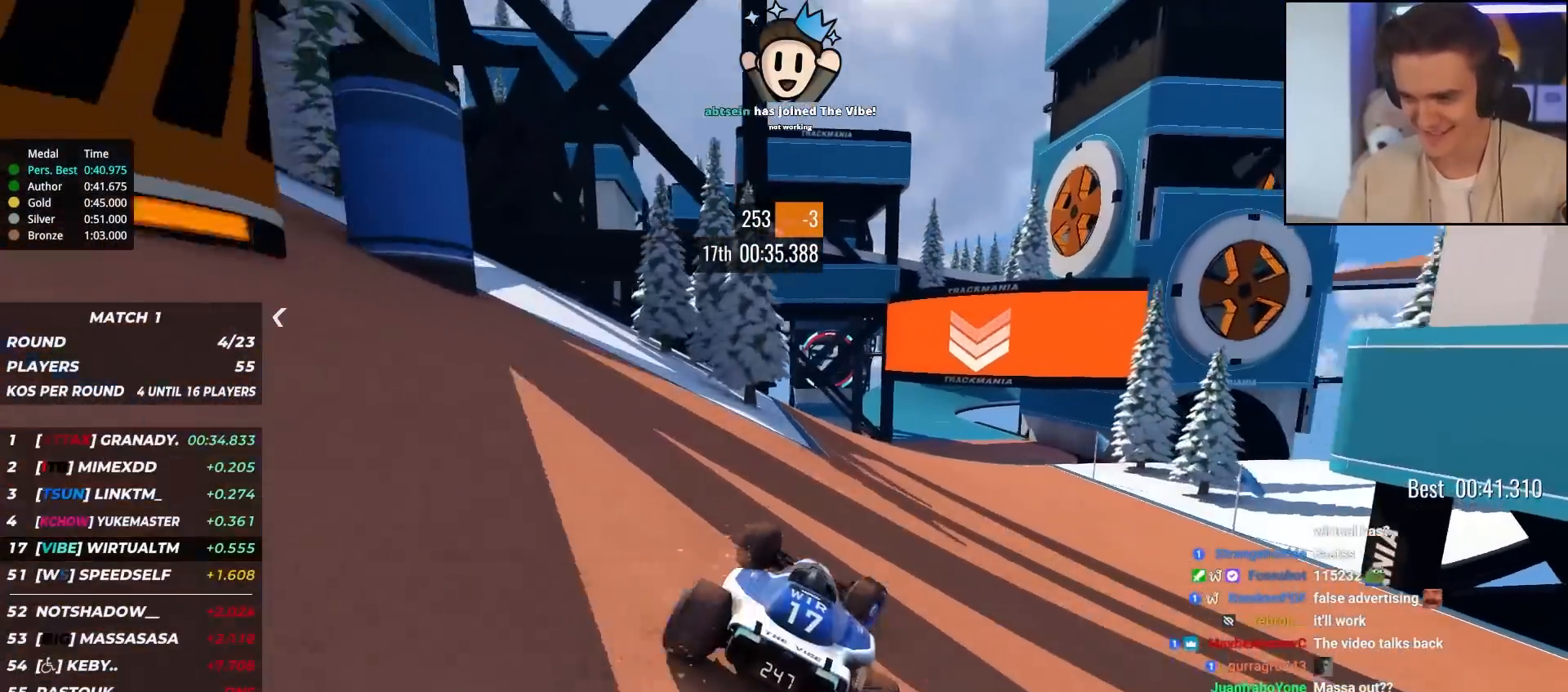
{"keys": ["left", "up"], "events": [[150, "right", "down"], [283, "right", "up"], [383, "left", "down"]]}
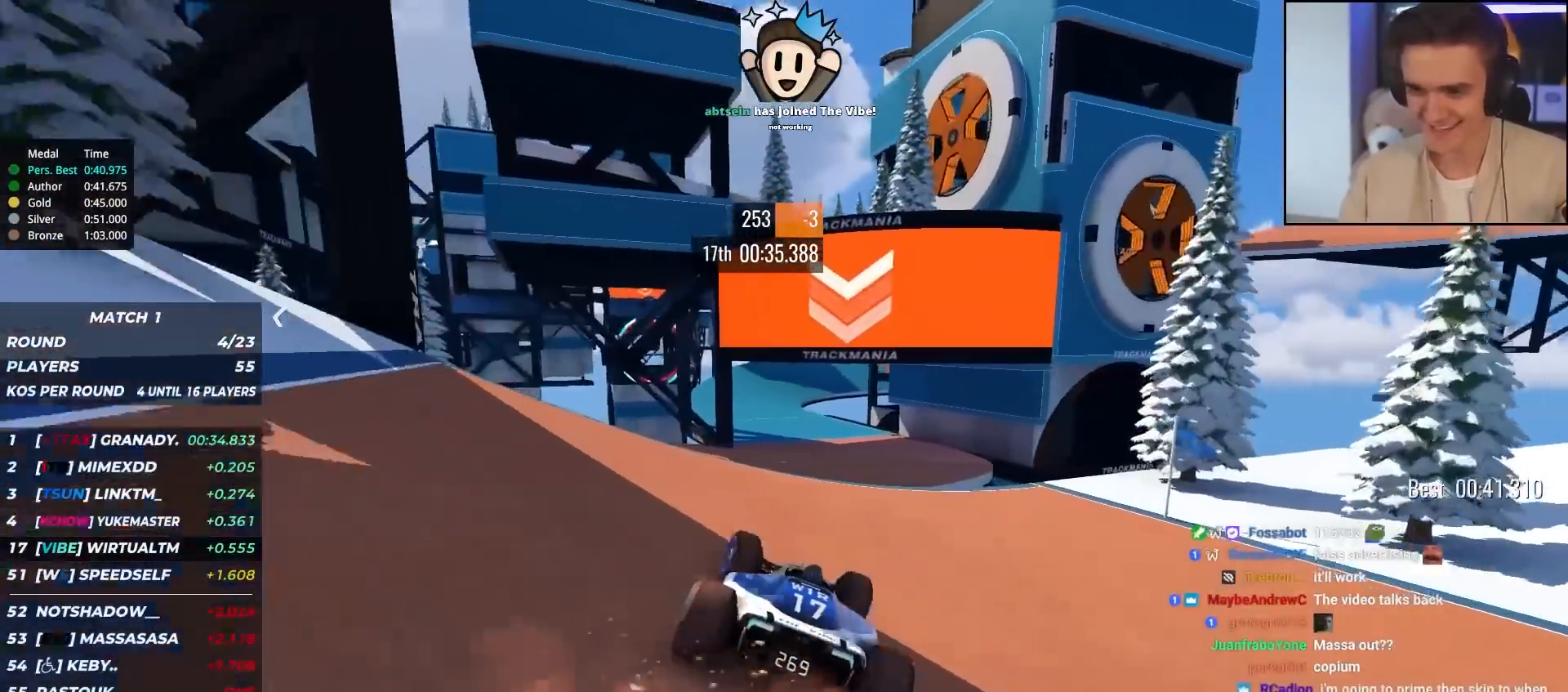
{"keys": ["up"], "events": [[83, "left", "up"], [117, "right", "down"], [167, "right", "up"], [450, "brake", "down"], [500, "brake", "up"]]}
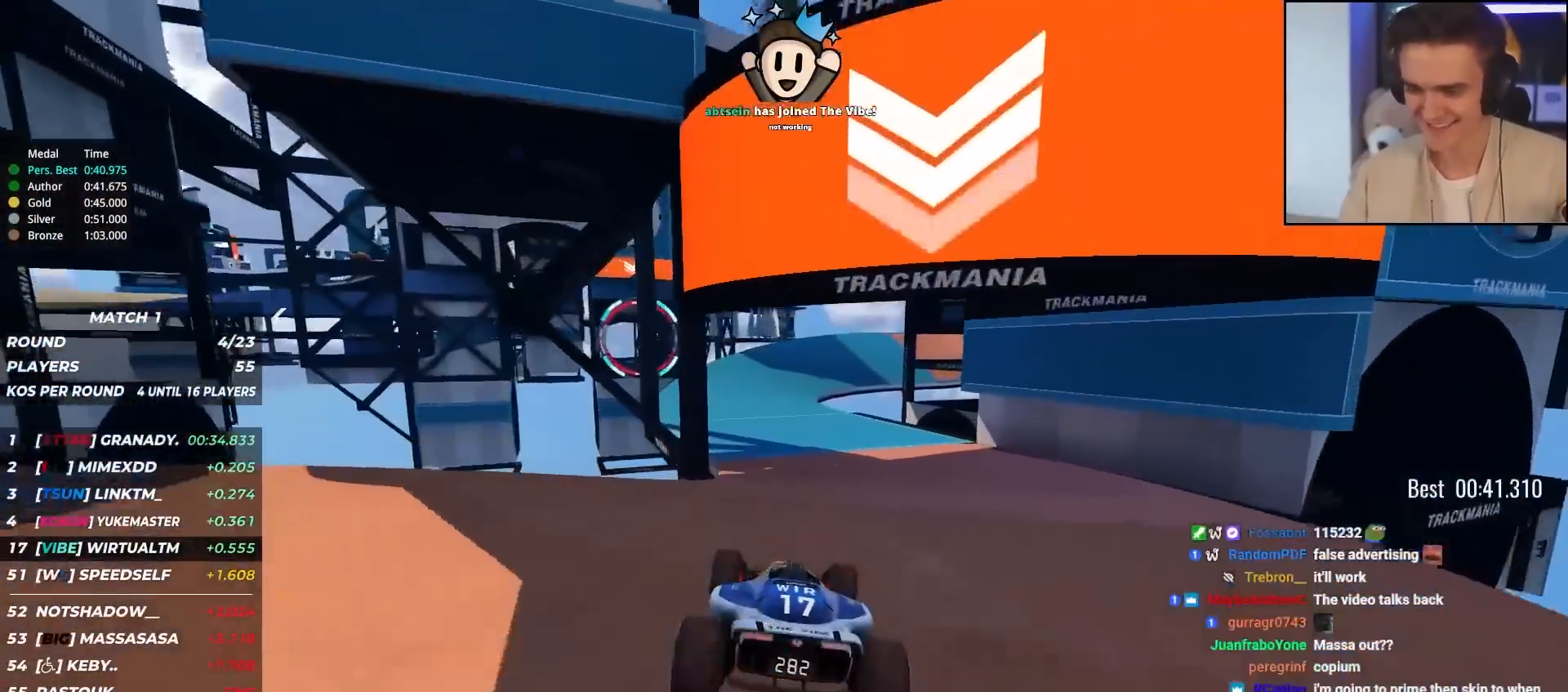
{"keys": ["up"], "events": [[183, "left", "down"], [283, "left", "up"], [367, "left", "down"], [417, "left", "up"]]}
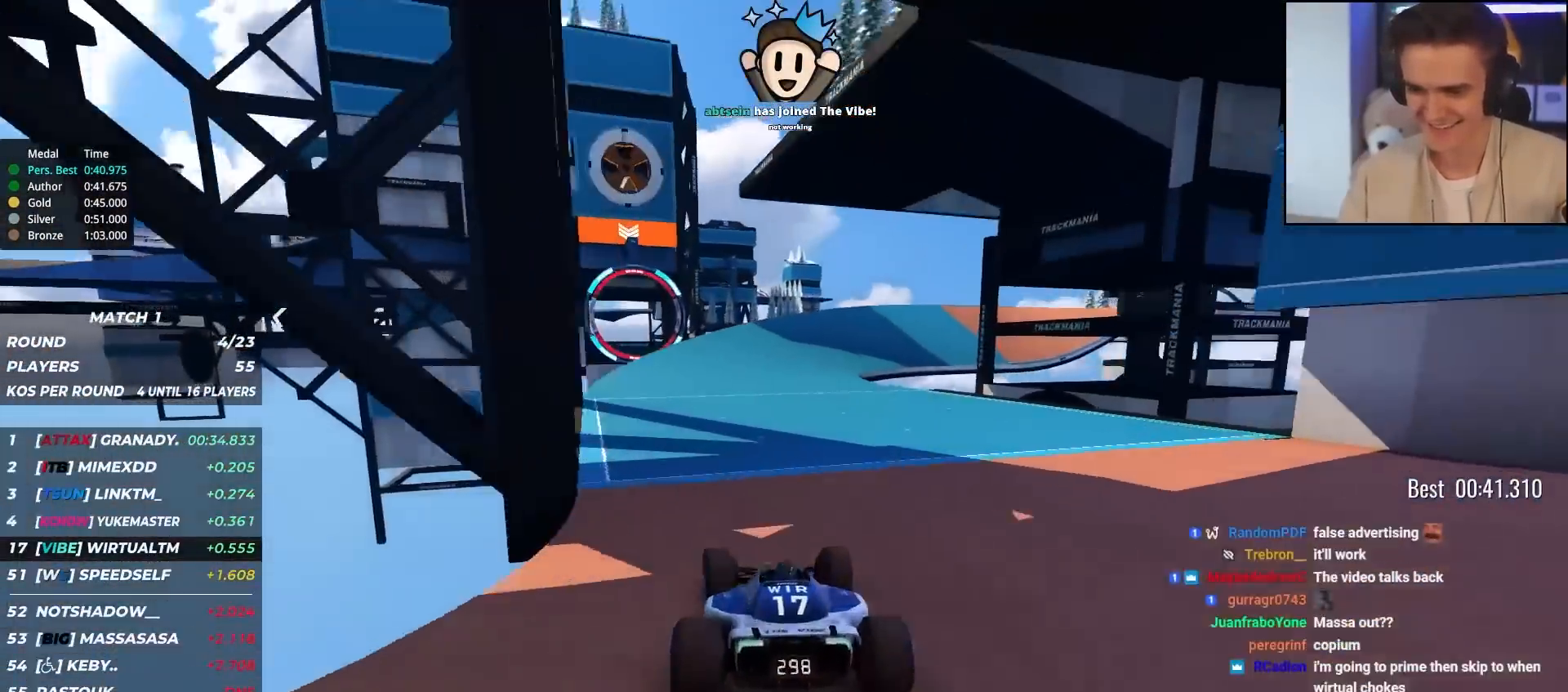
{"keys": ["up"], "events": [[17, "left", "down"], [200, "left", "up"]]}
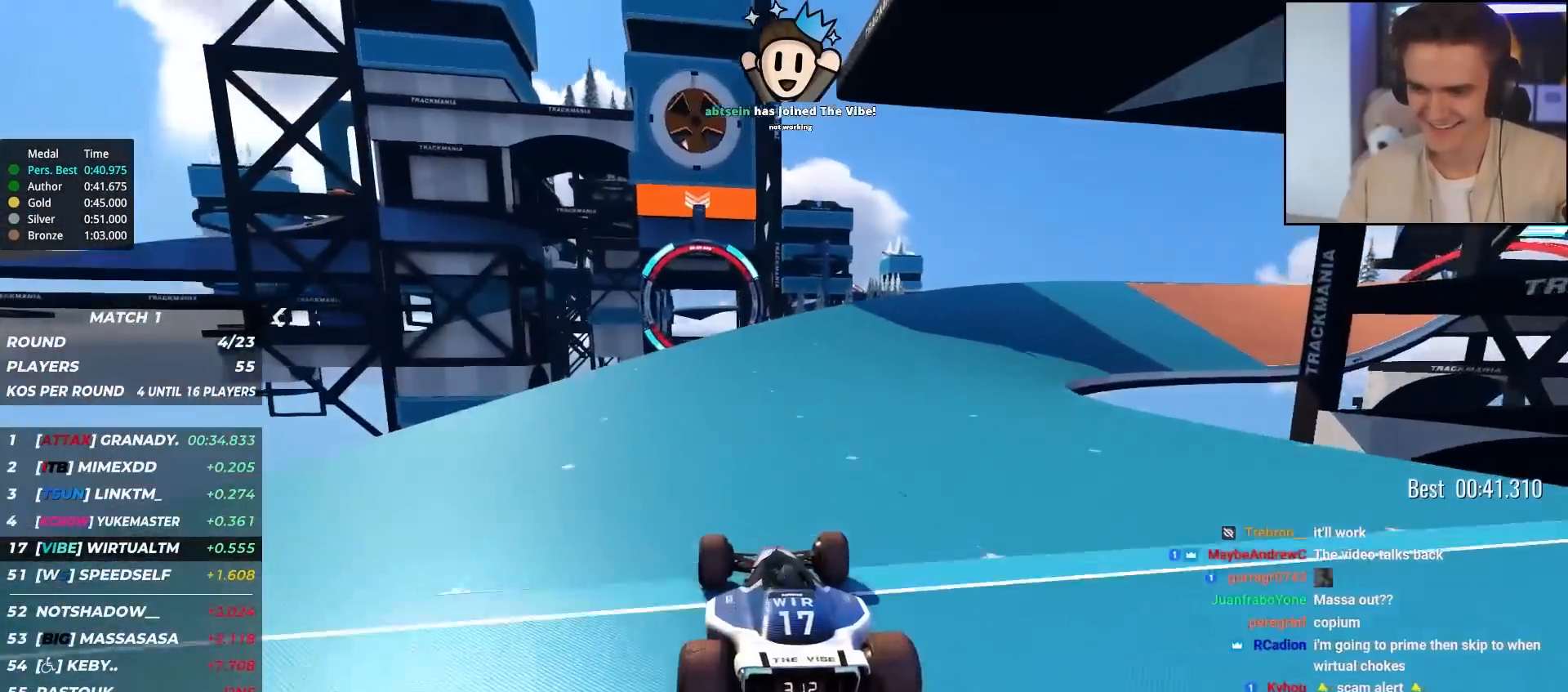
{"keys": ["up"], "events": [[217, "left", "down"], [350, "left", "up"], [400, "right", "down"], [450, "right", "up"]]}
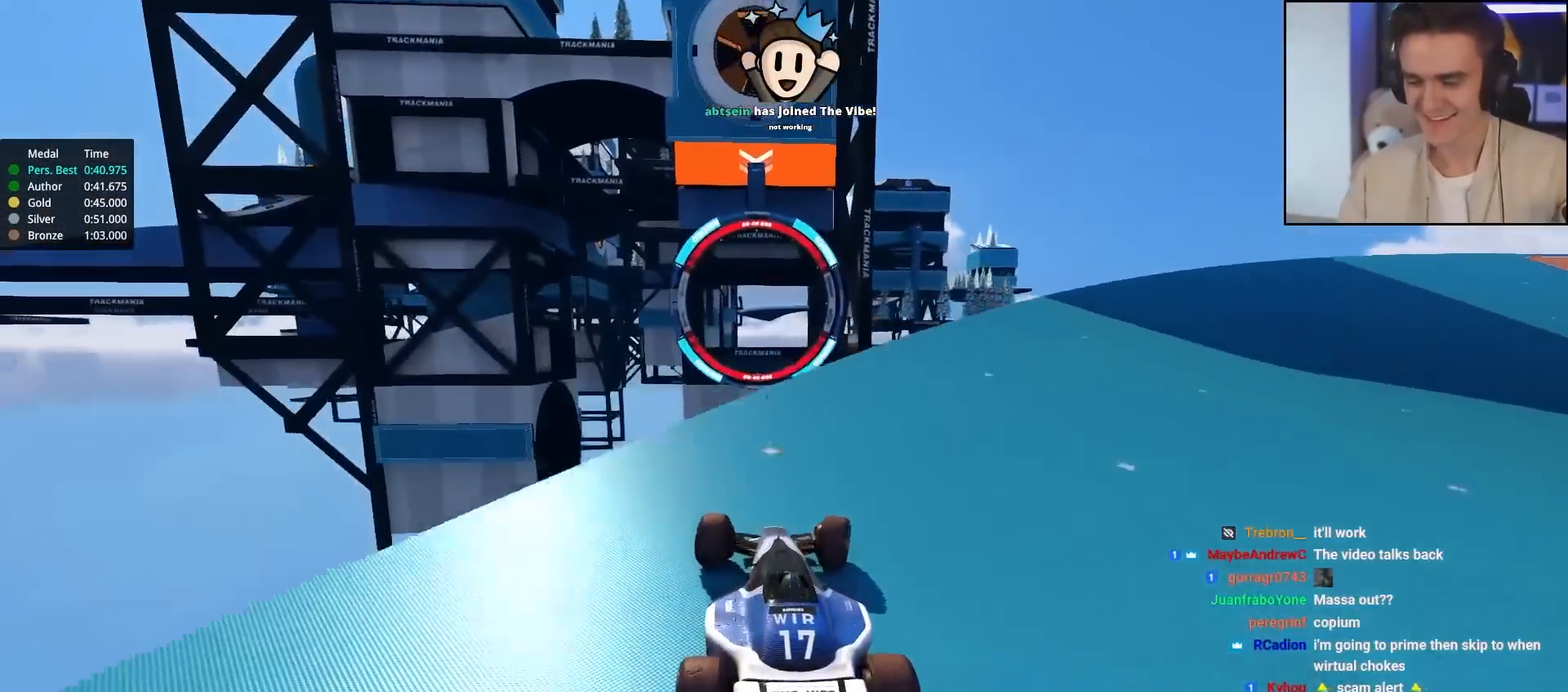
{"keys": ["left", "up"], "events": [[467, "left", "down"]]}
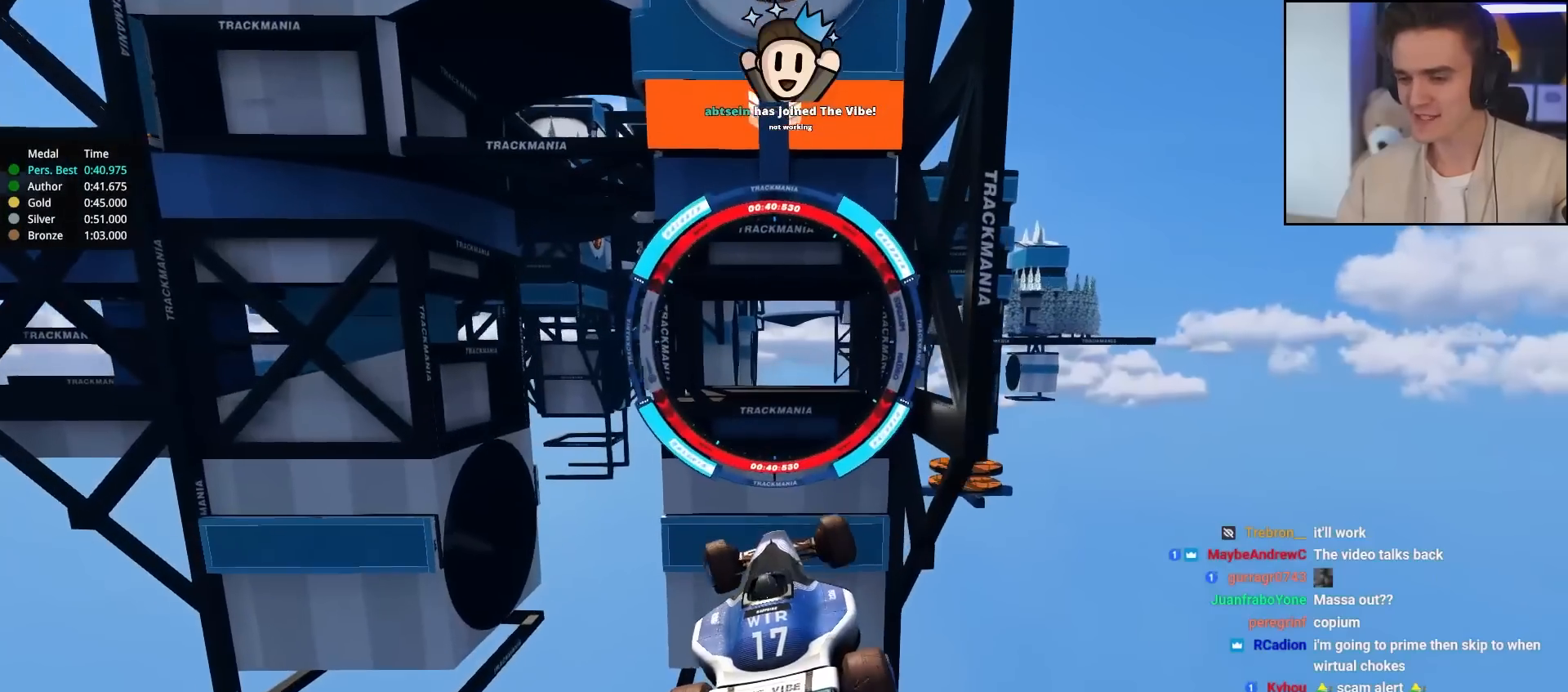
{"keys": ["left", "up"], "events": []}
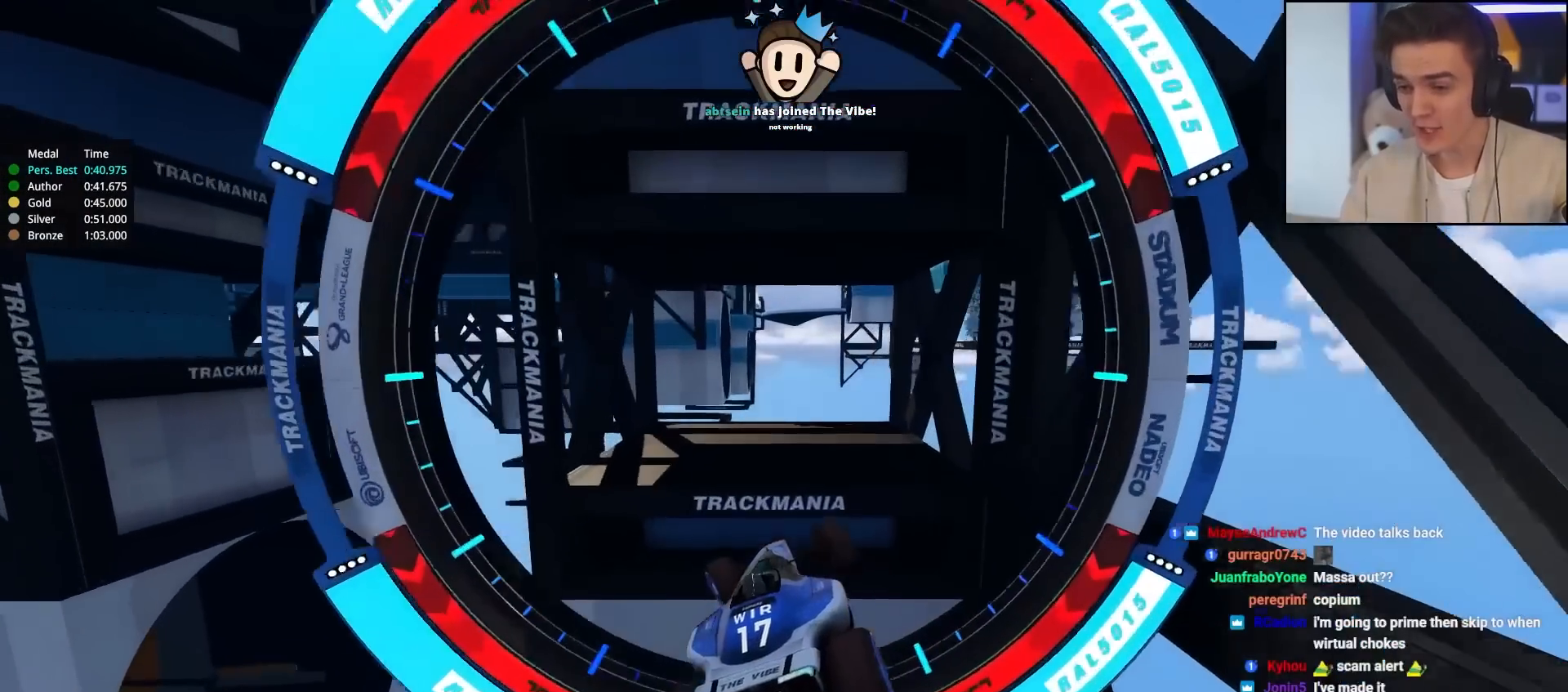
{"keys": ["left", "up"], "events": []}
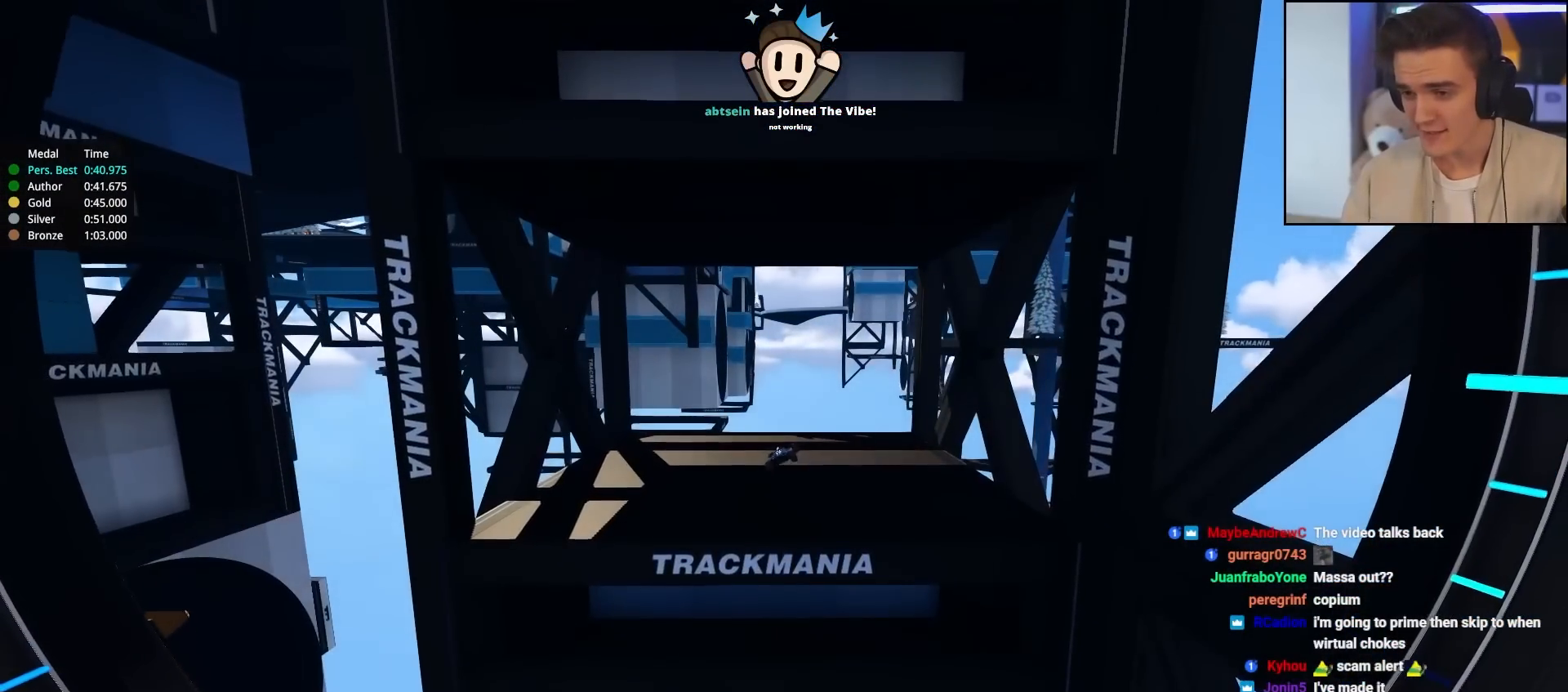
{"keys": ["left", "up"], "events": []}
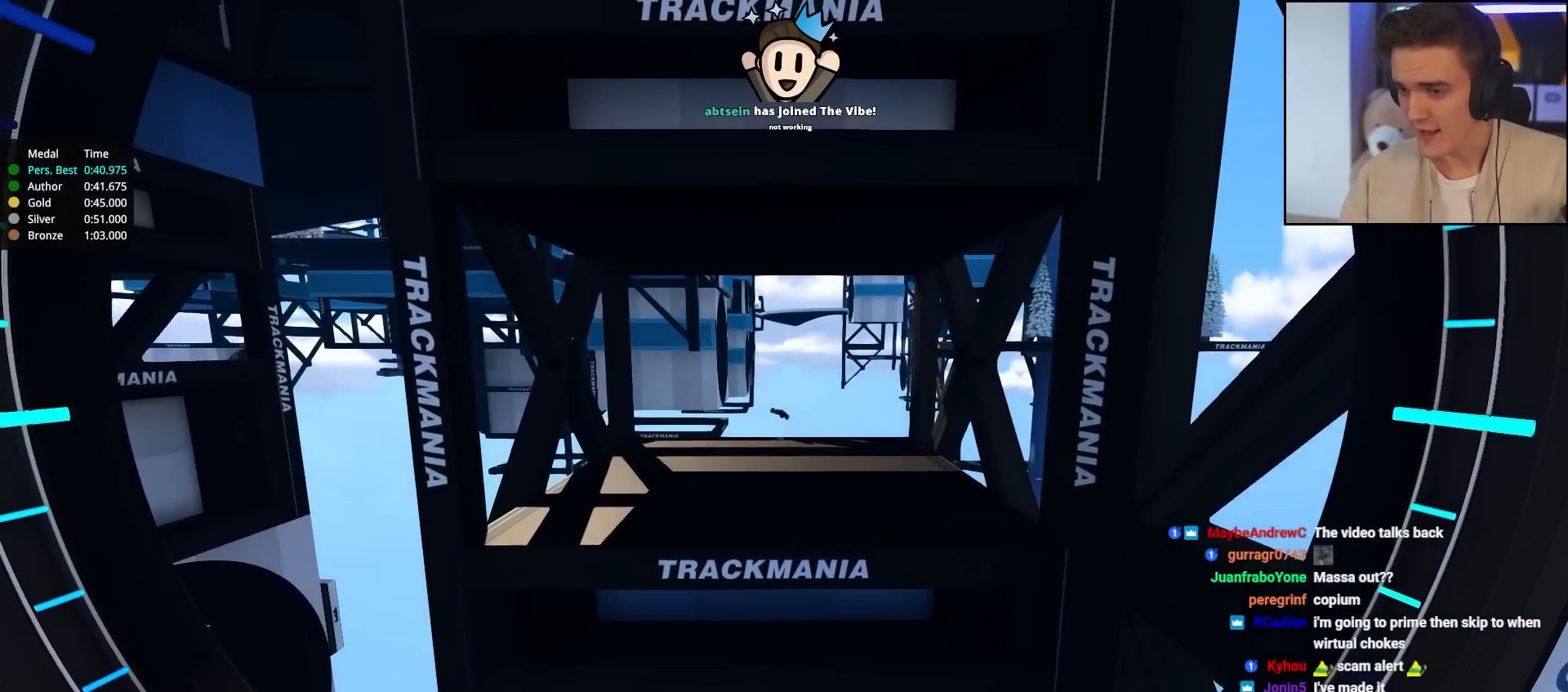
{"keys": ["left", "up"], "events": []}
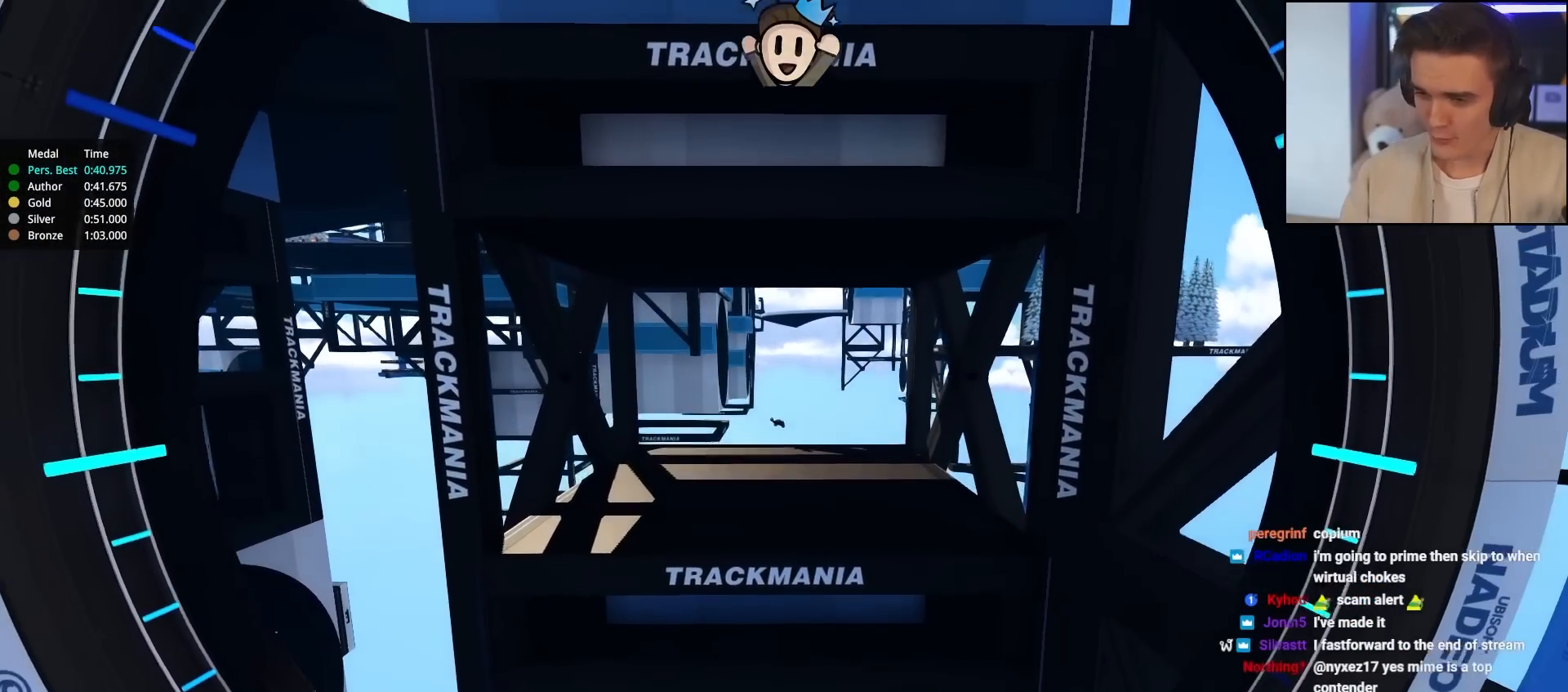
{"keys": ["left", "up"], "events": []}
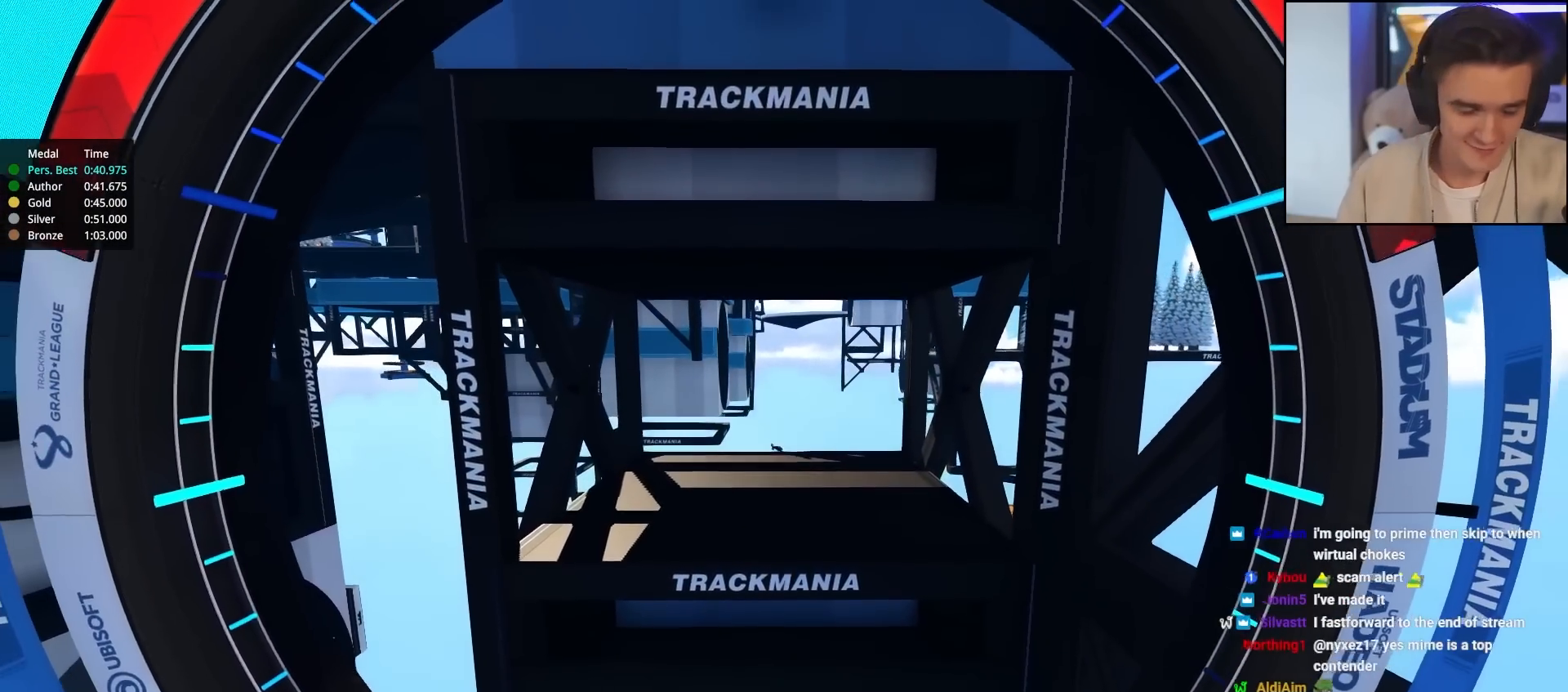
{"keys": [], "events": [[233, "up", "up"], [283, "left", "up"]]}